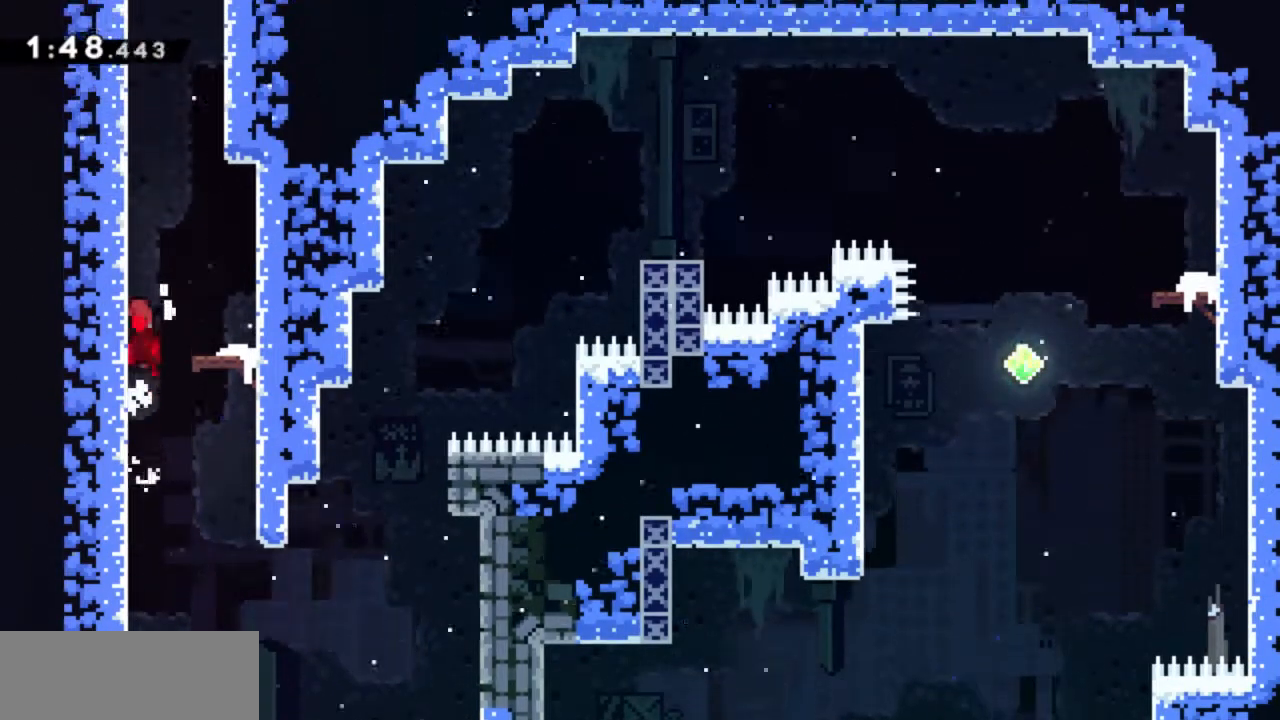
Gameplay with keyboard; each line is a JSON object with the keys held at the frame after it. "events" lists presses ("down") and releases ("up") of "dash", "demo", "down", "grab", "jump", "jump2", "left", "pause", "right" and "up" between this image and that frame as [ms after this image, input, new state], when the widget could be followed in between. No other keys are recorded. Mouse input is not recorded. Key names are as the overlay labels them; some are game actions (e.g. jump) rather than physical keys.
{"keys": ["grab", "jump", "jump2", "left"], "events": [[17, "jump2", "up"], [117, "jump2", "down"], [200, "jump2", "up"], [300, "jump2", "down"], [400, "jump2", "up"], [483, "jump2", "down"]]}
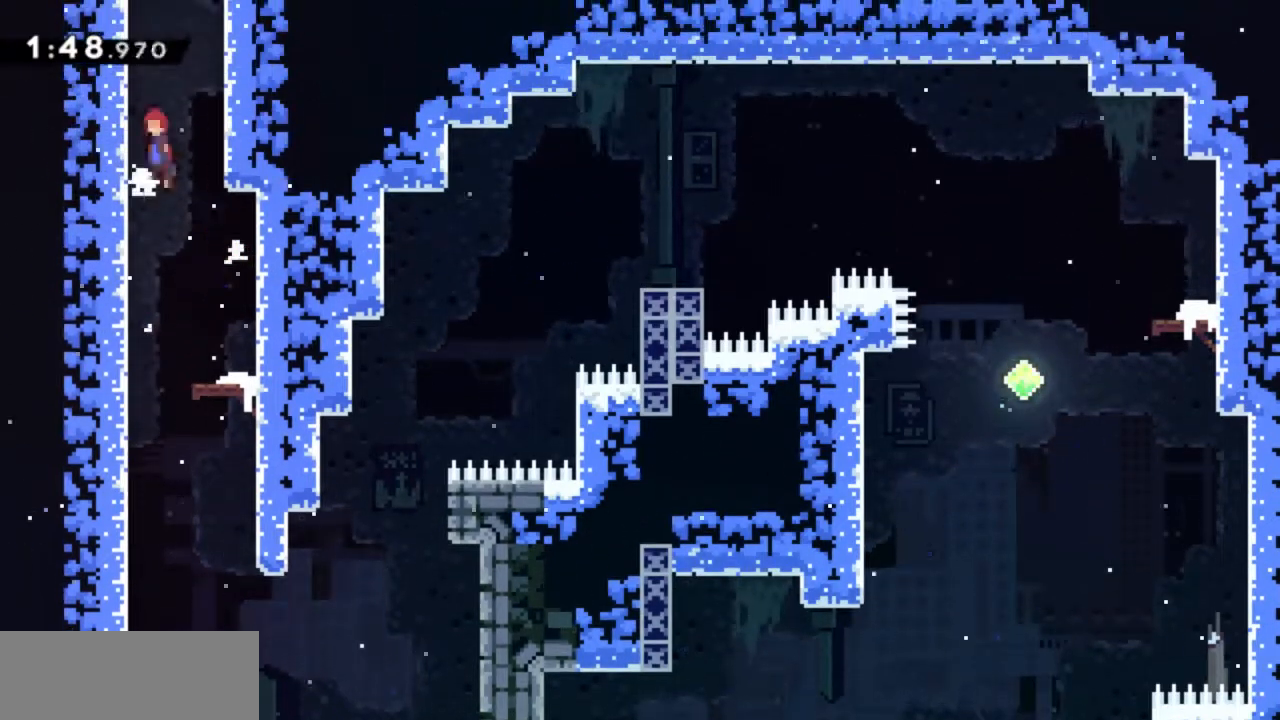
{"keys": ["grab", "jump", "jump2", "left"], "events": [[83, "jump2", "up"], [183, "jump2", "down"], [267, "jump2", "up"], [367, "jump2", "down"]]}
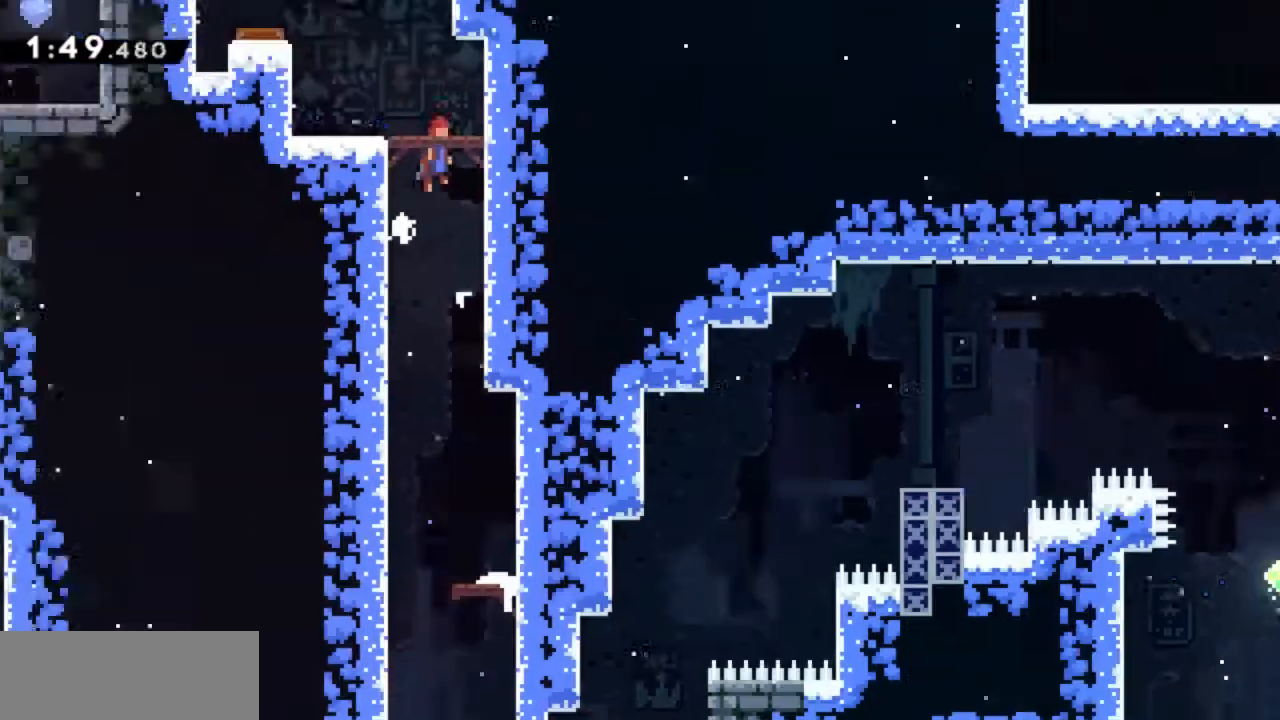
{"keys": ["grab", "left"], "events": [[50, "jump2", "up"], [383, "jump", "up"]]}
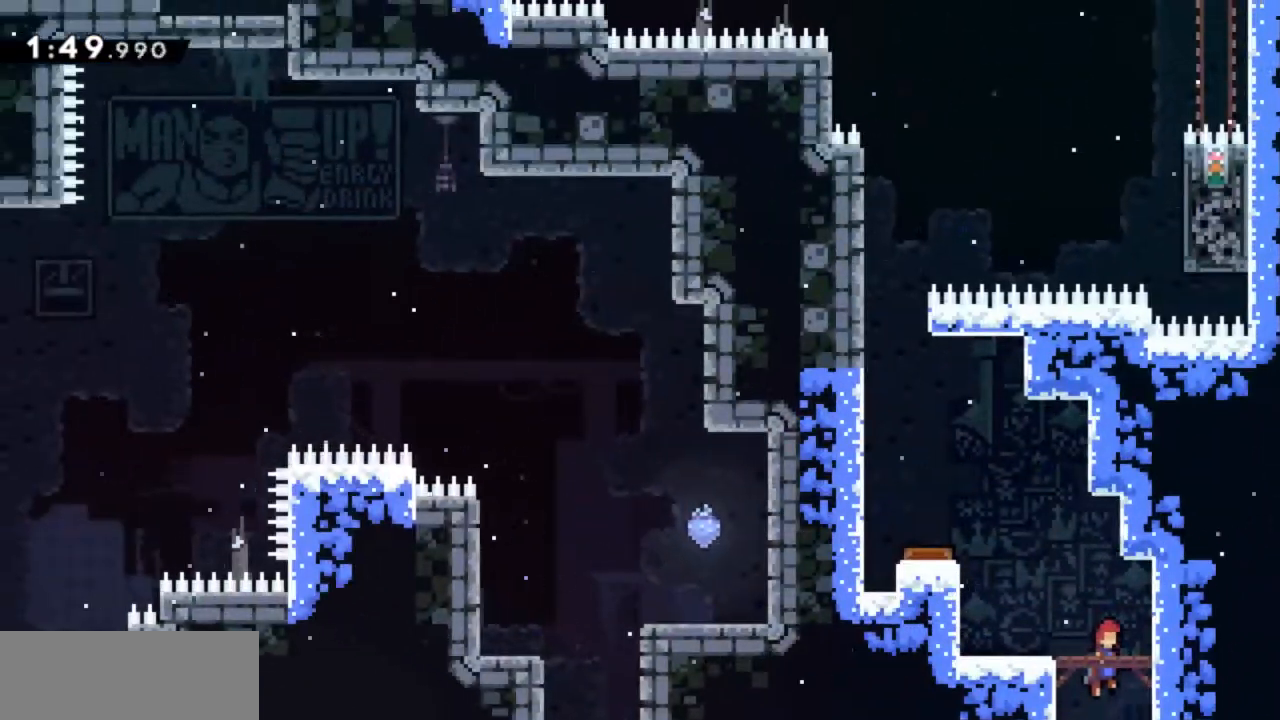
{"keys": ["grab", "left"], "events": []}
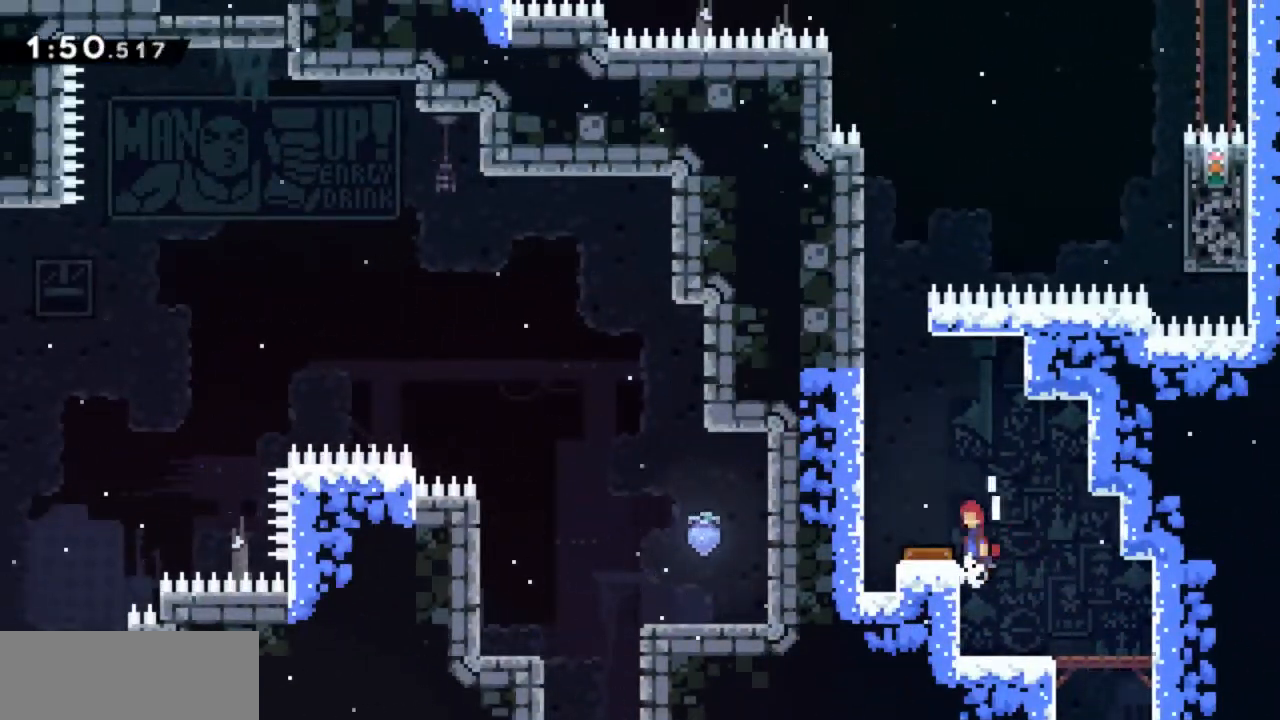
{"keys": ["left"], "events": [[33, "jump2", "down"], [83, "jump2", "up"], [133, "grab", "up"], [183, "left", "up"], [317, "left", "down"]]}
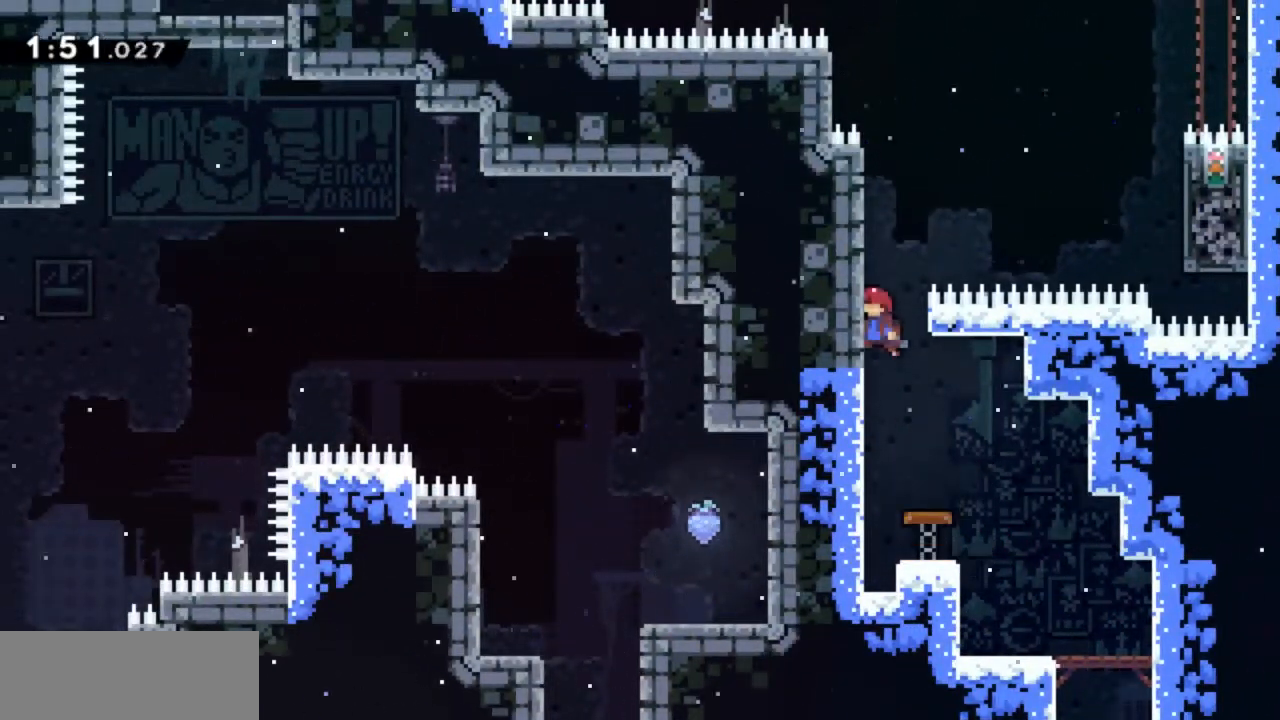
{"keys": ["grab", "left", "up"], "events": [[50, "left", "up"], [100, "jump2", "down"], [133, "left", "down"], [283, "grab", "down"], [467, "jump2", "up"], [467, "up", "down"]]}
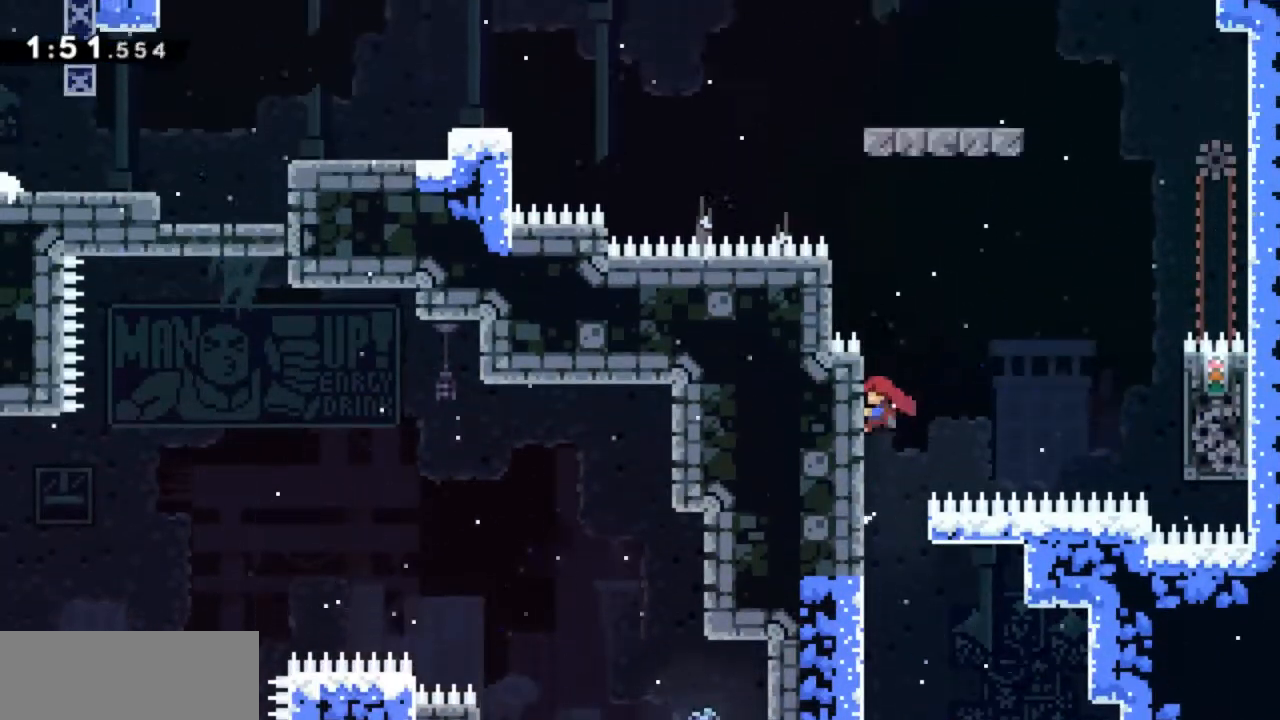
{"keys": ["grab", "jump2", "left"], "events": [[67, "left", "up"], [400, "jump2", "down"], [400, "up", "up"], [433, "left", "down"]]}
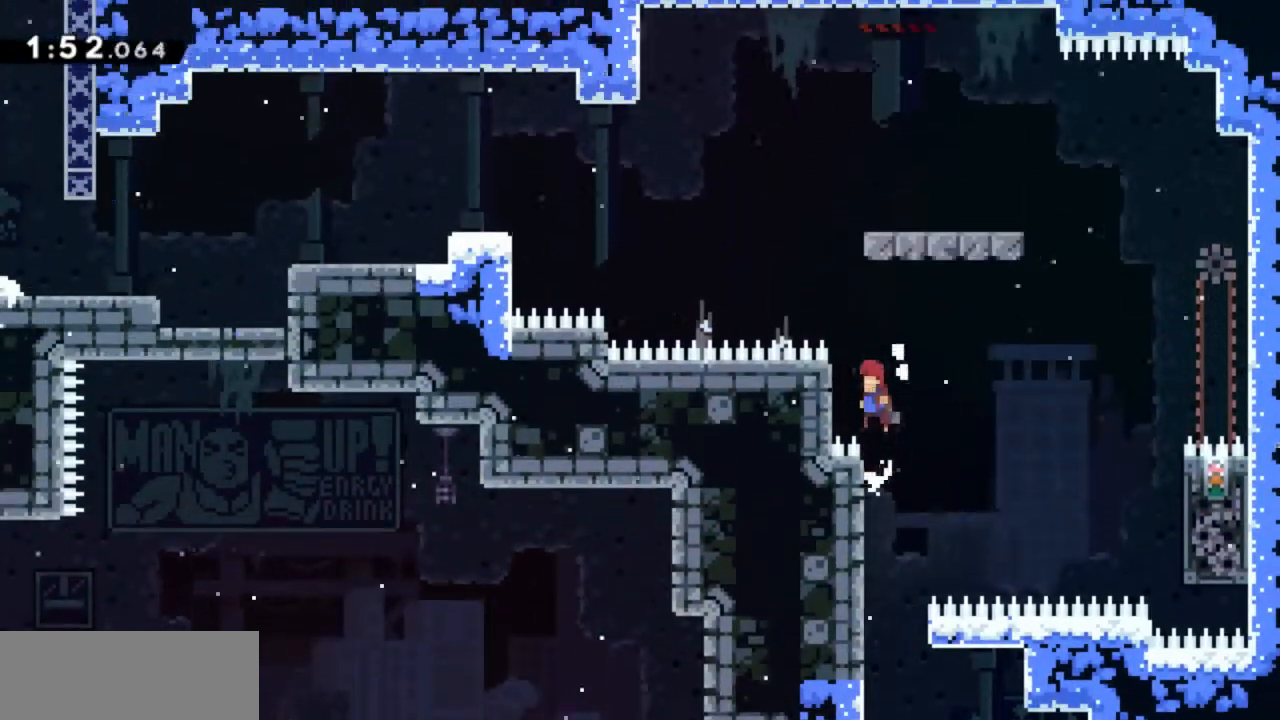
{"keys": ["grab"], "events": [[183, "jump2", "up"], [183, "left", "up"], [217, "jump2", "down"], [500, "jump2", "up"]]}
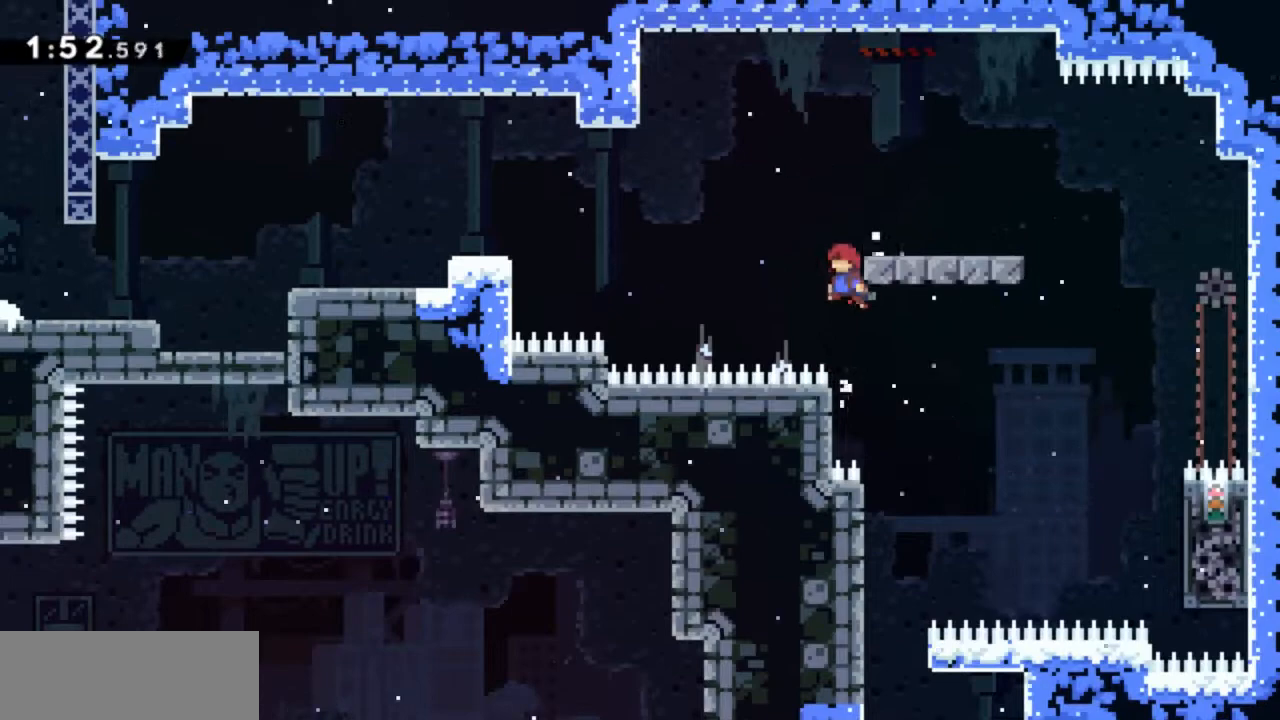
{"keys": ["left"], "events": [[50, "jump2", "down"], [50, "left", "down"], [333, "jump2", "up"], [383, "grab", "up"]]}
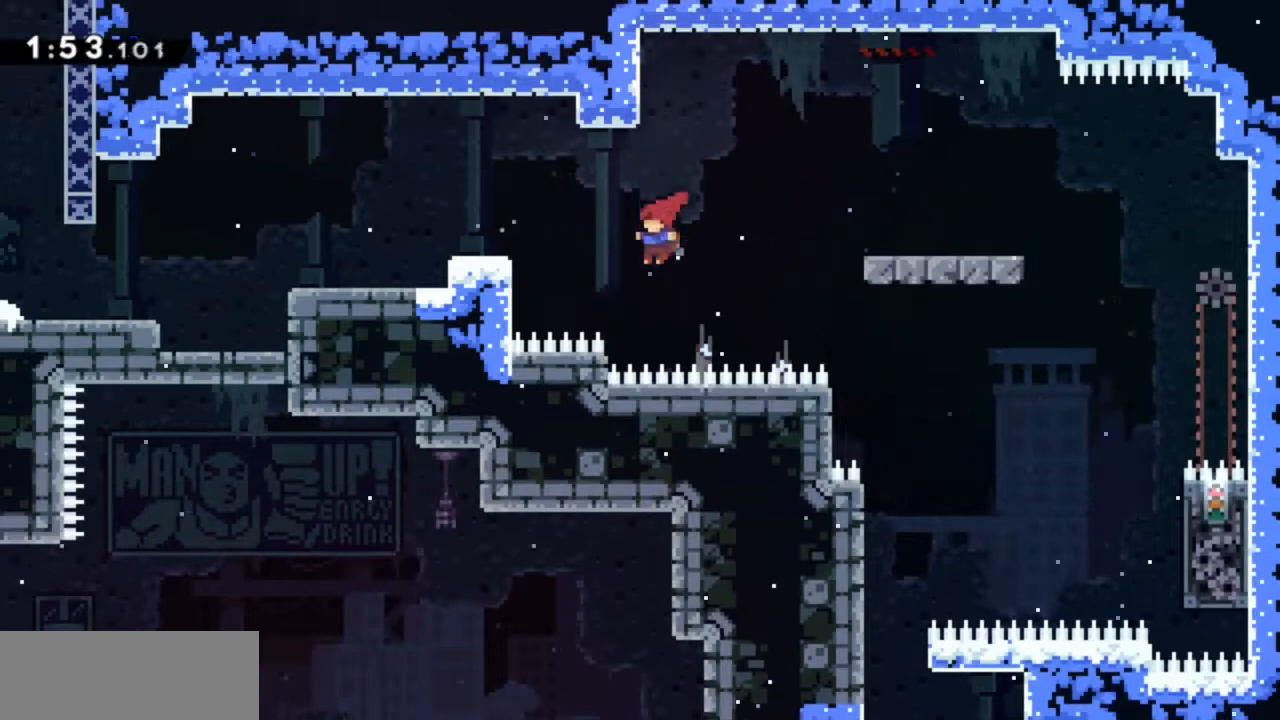
{"keys": ["grab", "jump2", "left"], "events": [[17, "left", "up"], [167, "grab", "down"], [167, "jump2", "down"], [167, "left", "down"]]}
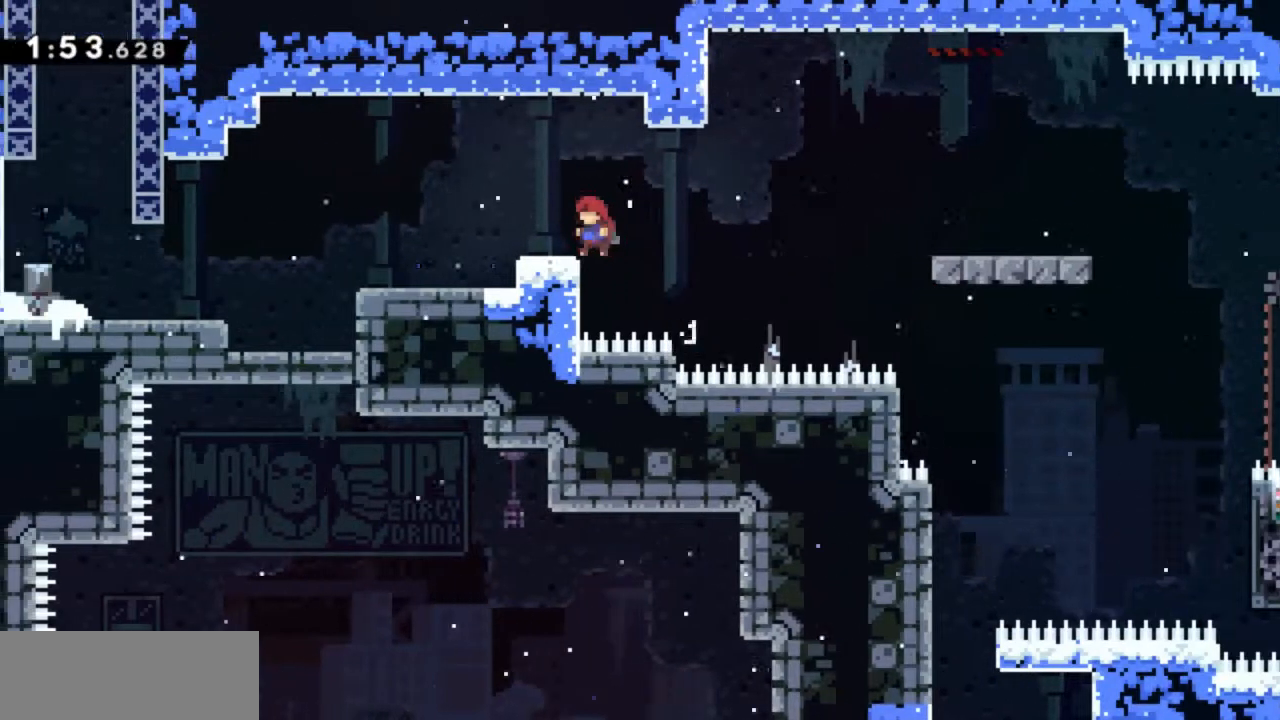
{"keys": ["grab", "left"], "events": [[83, "jump2", "up"], [317, "jump2", "down"], [417, "jump2", "up"]]}
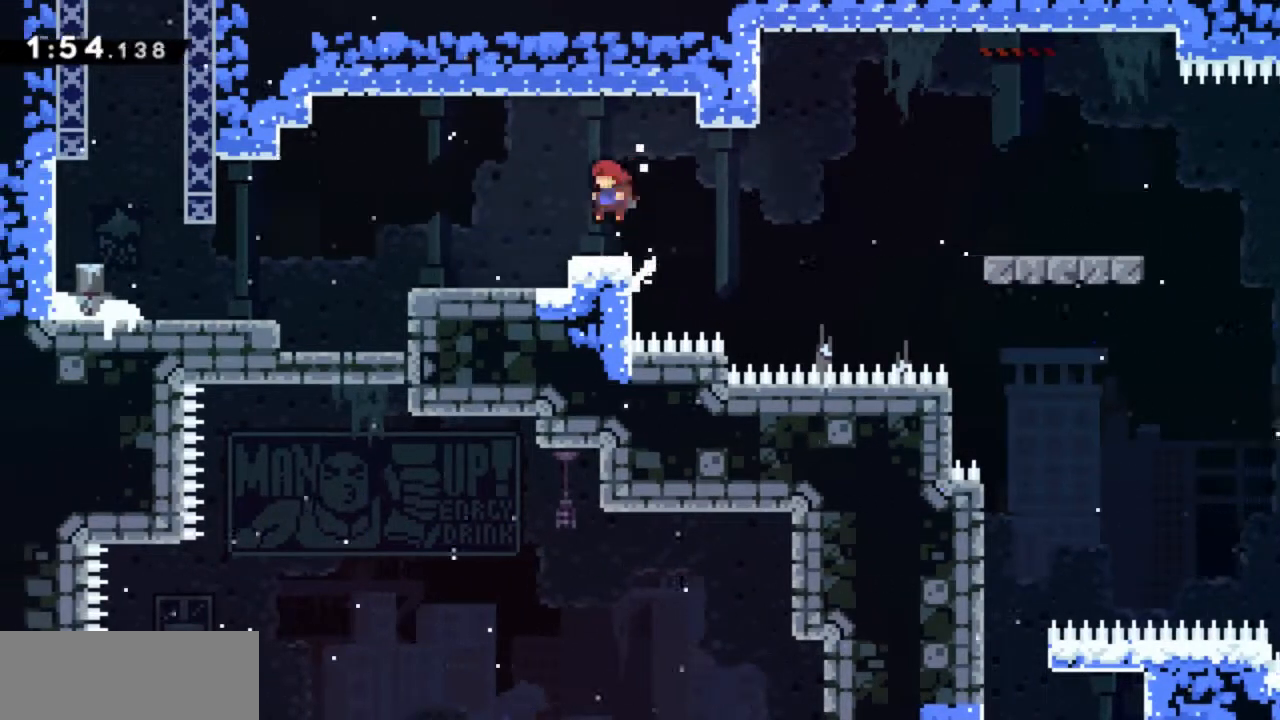
{"keys": ["grab", "left"], "events": []}
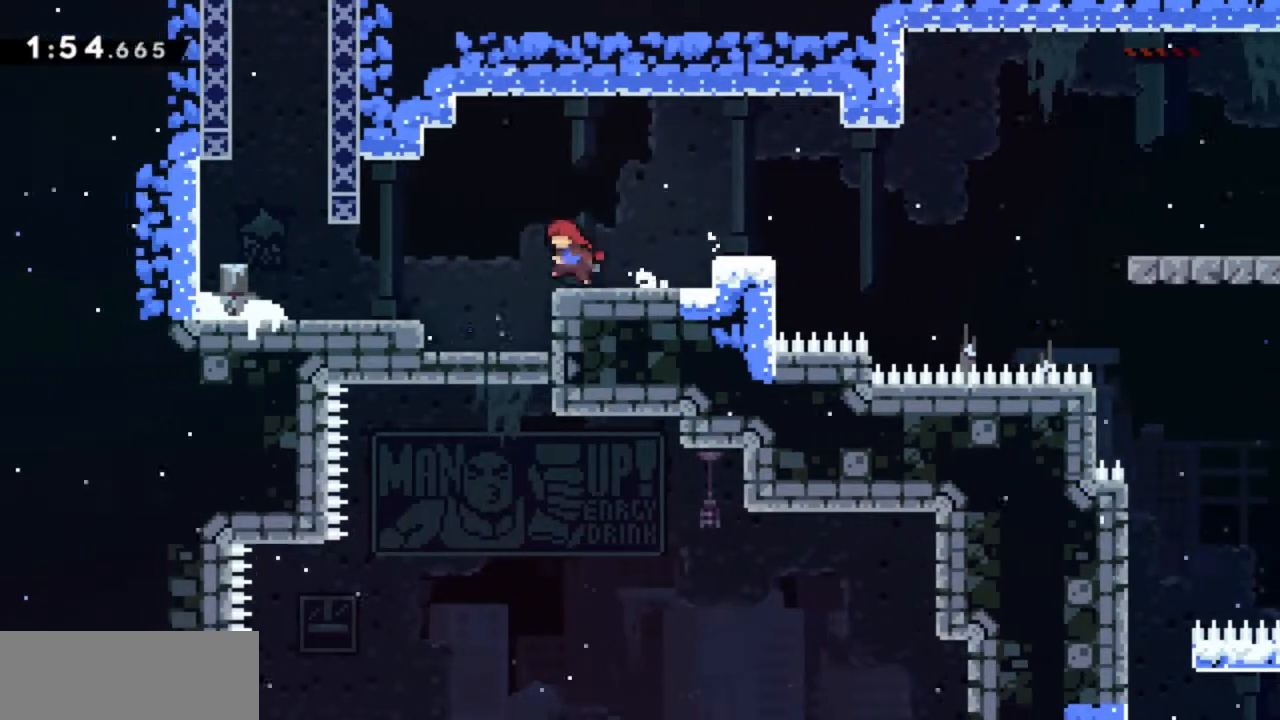
{"keys": ["grab", "left"], "events": [[67, "jump2", "down"], [167, "jump2", "up"]]}
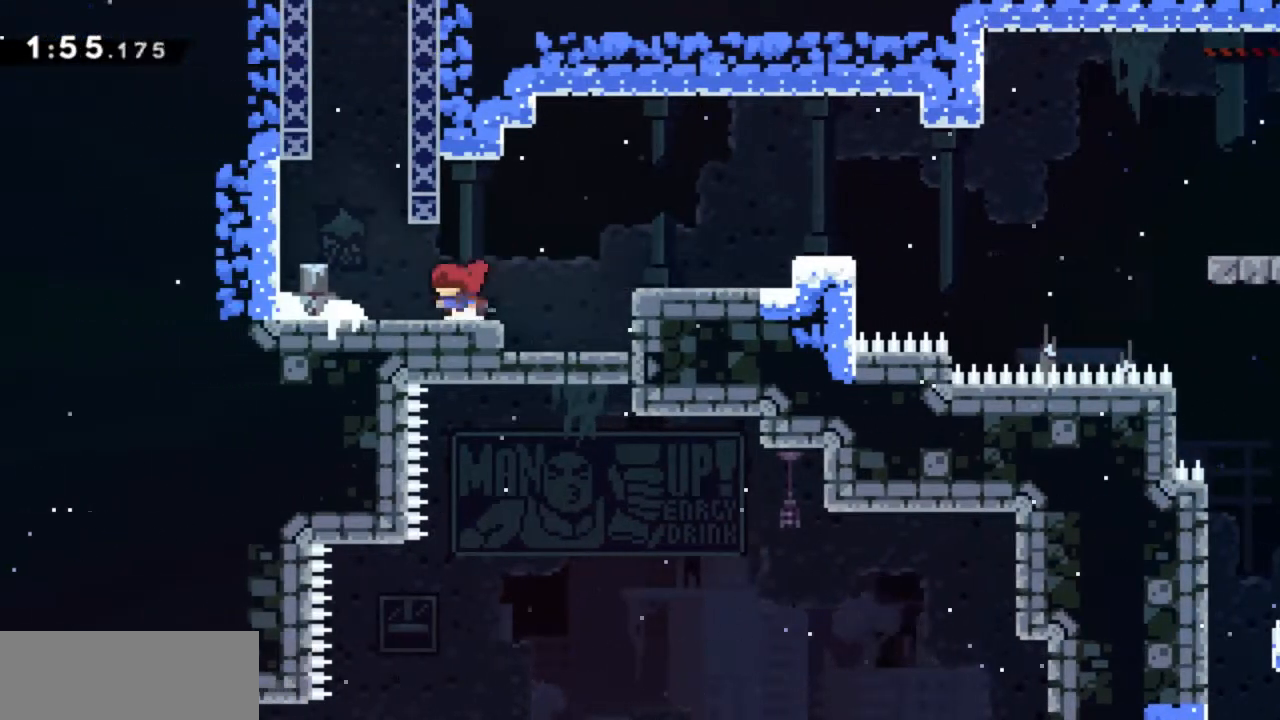
{"keys": ["grab", "jump", "right"], "events": [[217, "jump2", "down"], [217, "left", "up"], [417, "right", "down"], [500, "jump", "down"], [500, "jump2", "up"]]}
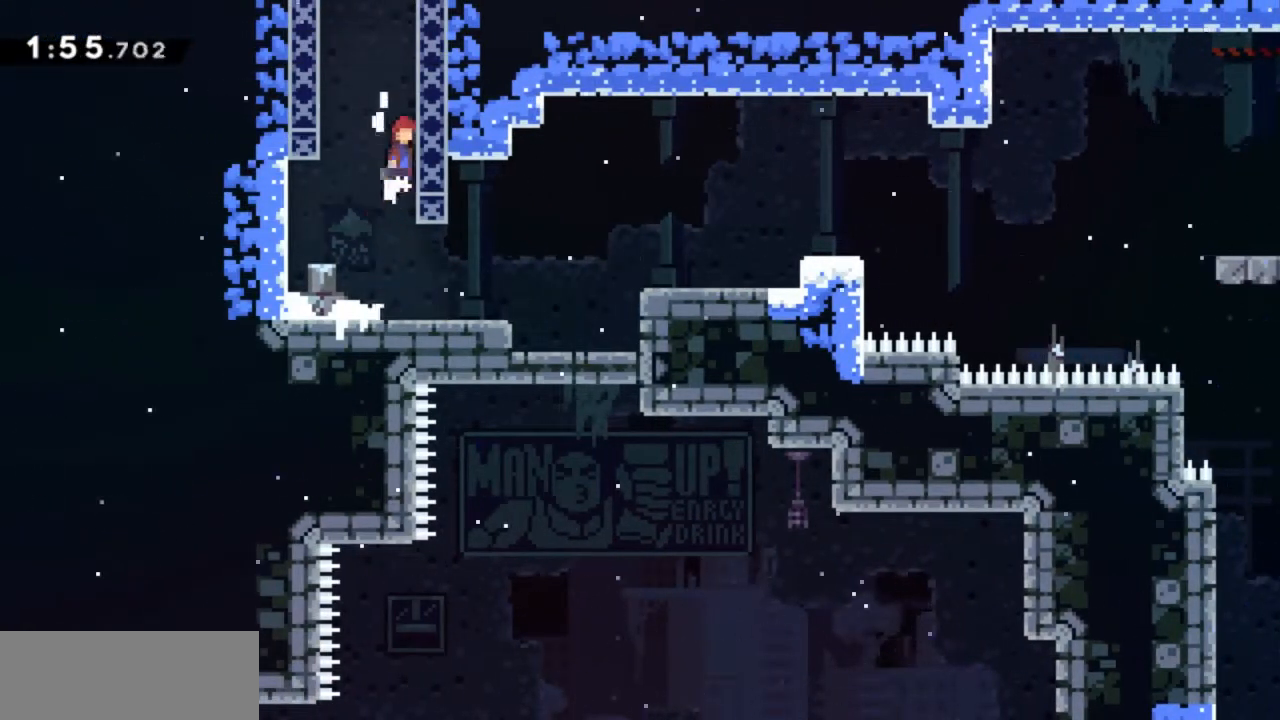
{"keys": ["grab", "jump"], "events": [[100, "right", "up"], [150, "jump2", "down"], [183, "jump2", "up"], [333, "jump2", "down"], [383, "jump2", "up"]]}
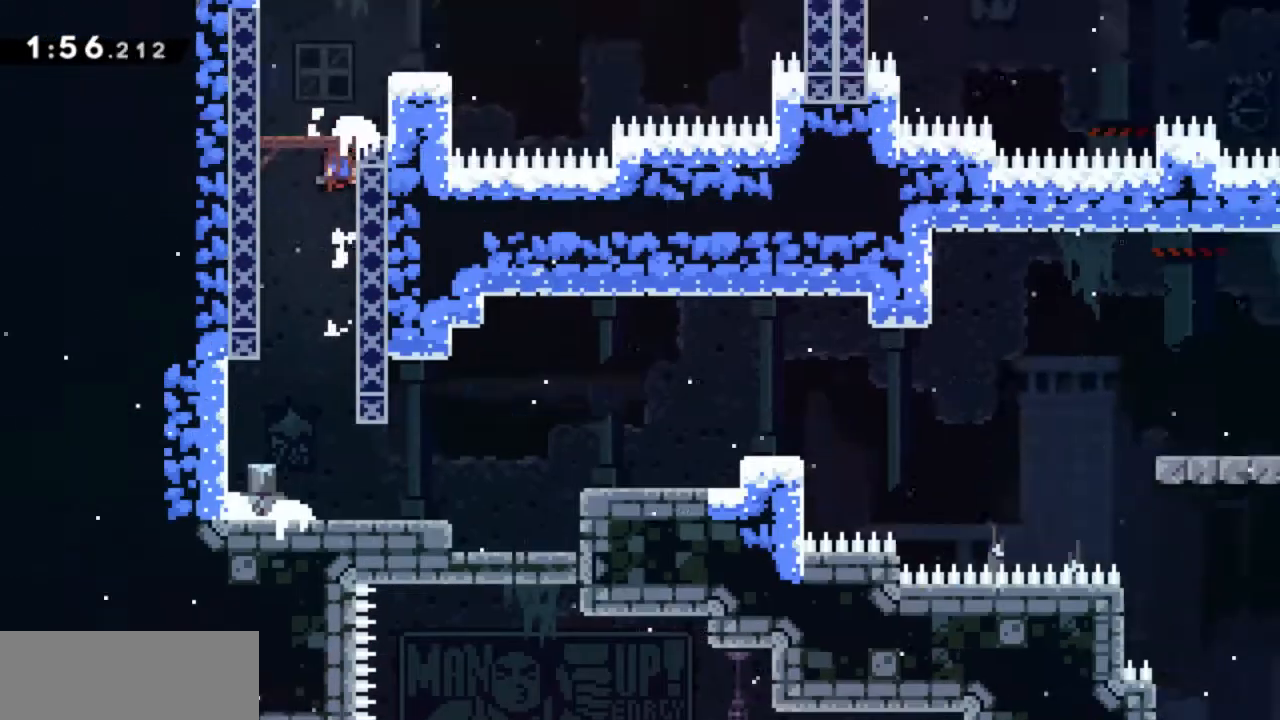
{"keys": ["grab", "jump"], "events": [[17, "jump2", "down"], [167, "jump2", "up"]]}
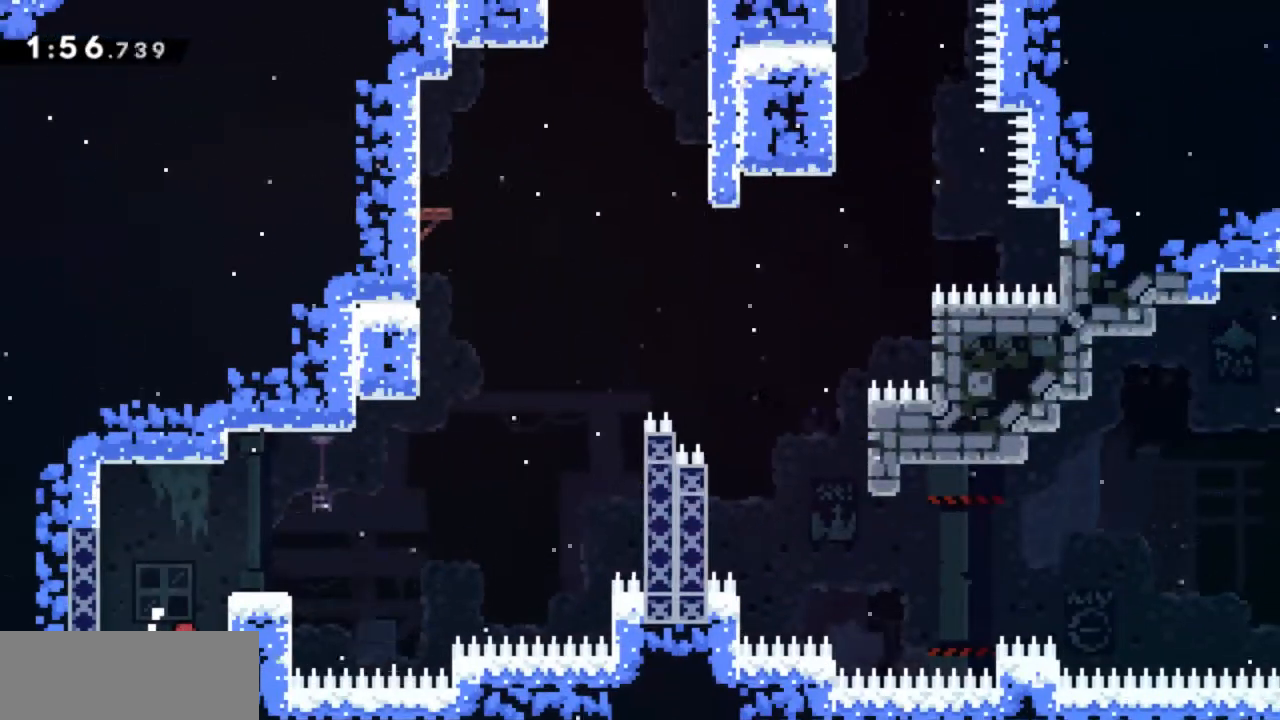
{"keys": [], "events": [[267, "right", "down"], [367, "jump", "up"], [417, "right", "up"], [450, "grab", "up"]]}
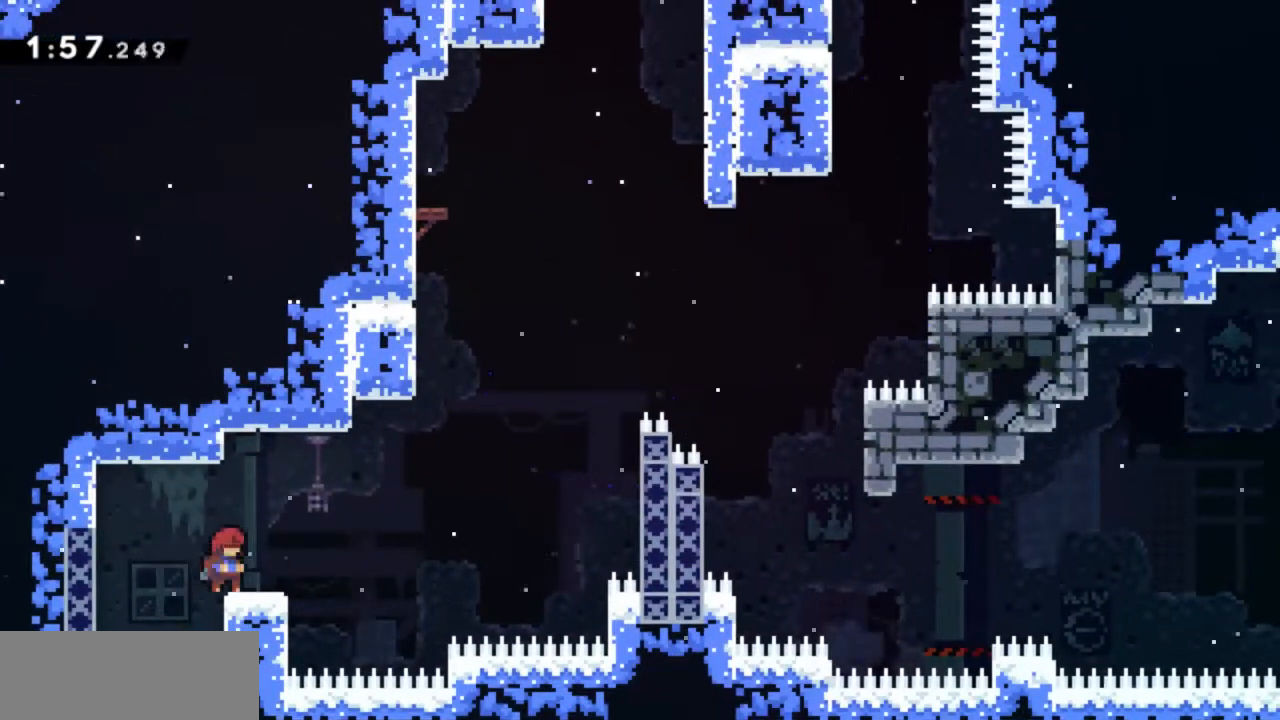
{"keys": ["grab", "jump2", "right"], "events": [[183, "grab", "down"], [183, "right", "down"], [467, "jump2", "down"]]}
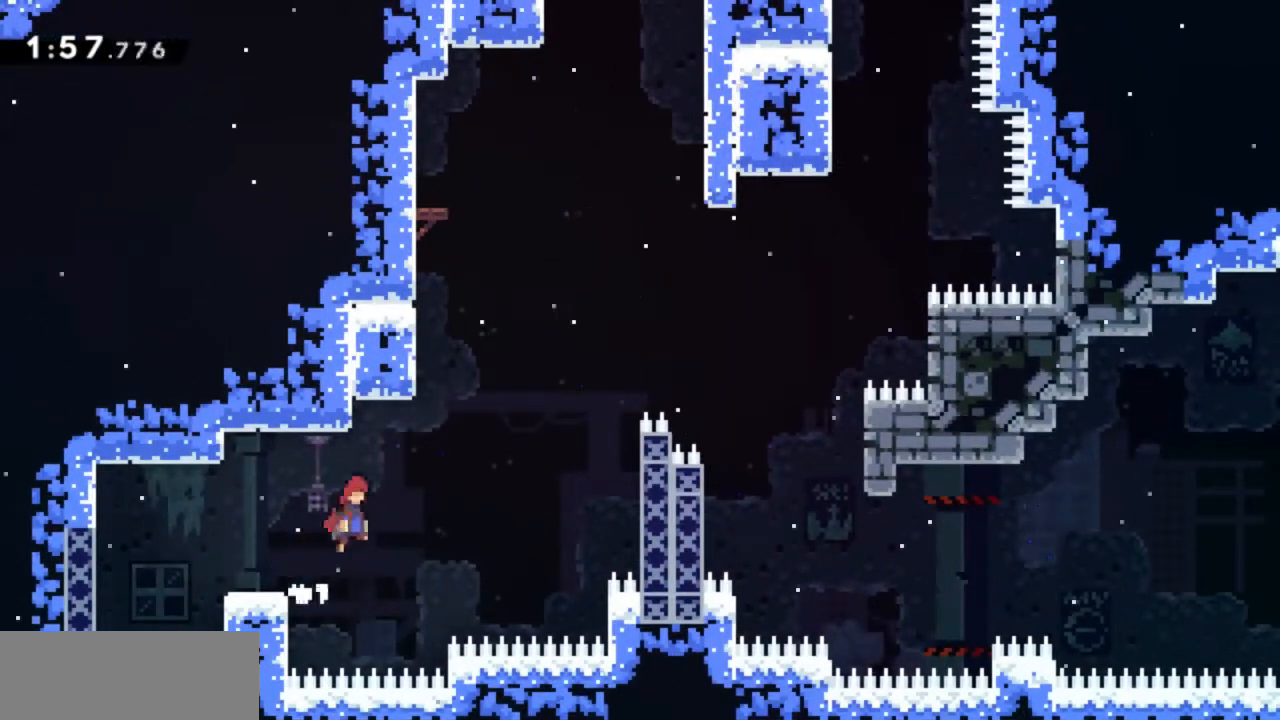
{"keys": ["grab", "jump2", "right"], "events": []}
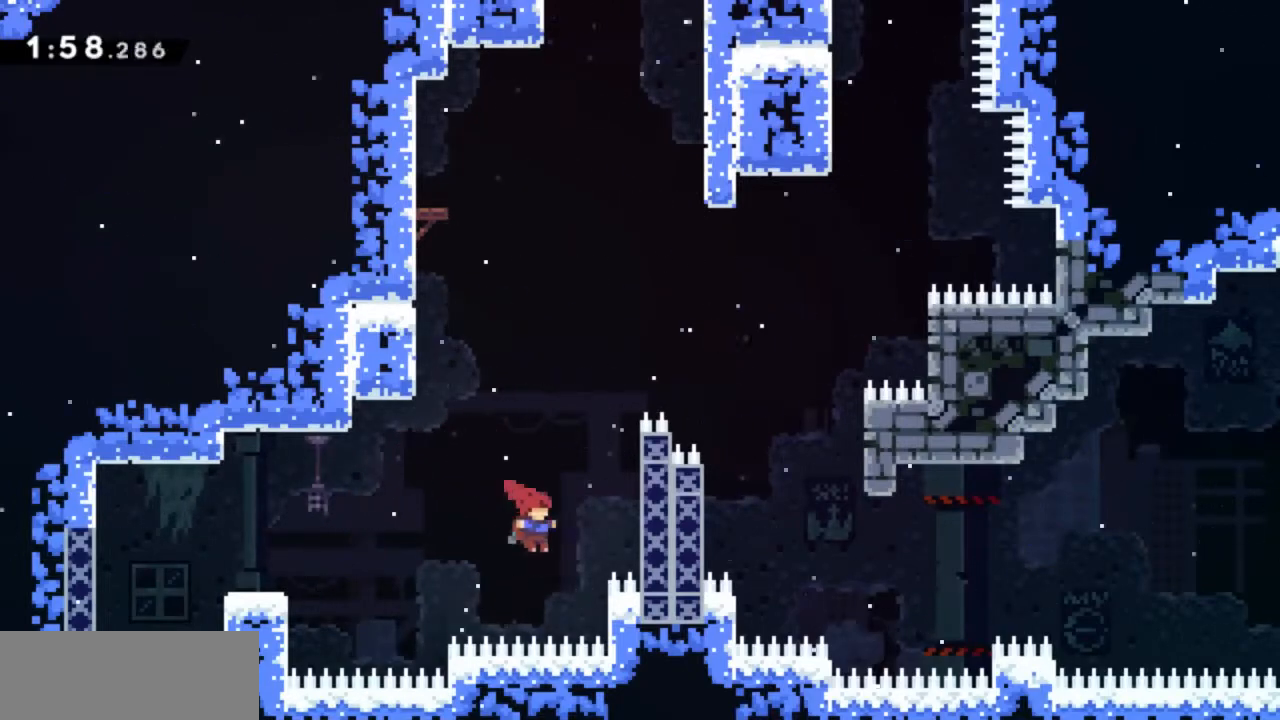
{"keys": ["grab", "jump2", "right", "up"], "events": [[33, "jump2", "up"], [133, "jump2", "down"], [450, "up", "down"]]}
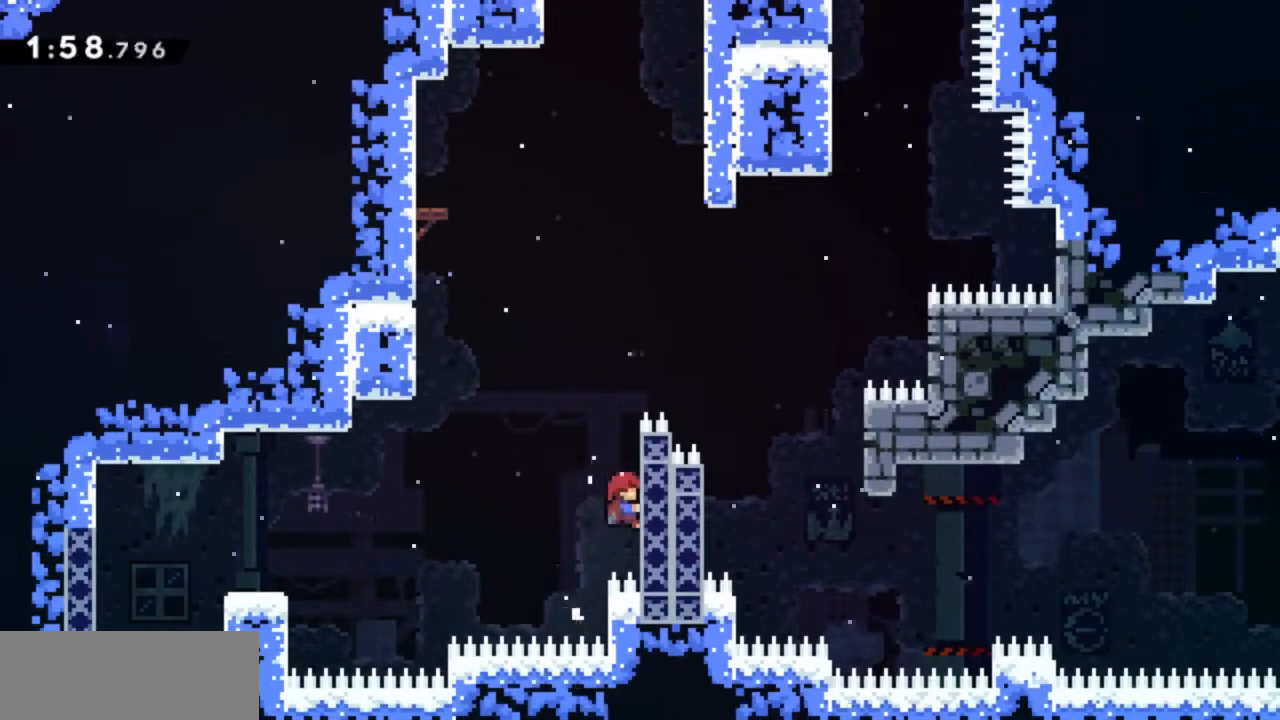
{"keys": ["grab", "jump2", "right"], "events": [[50, "jump2", "up"], [333, "jump2", "down"], [383, "up", "up"]]}
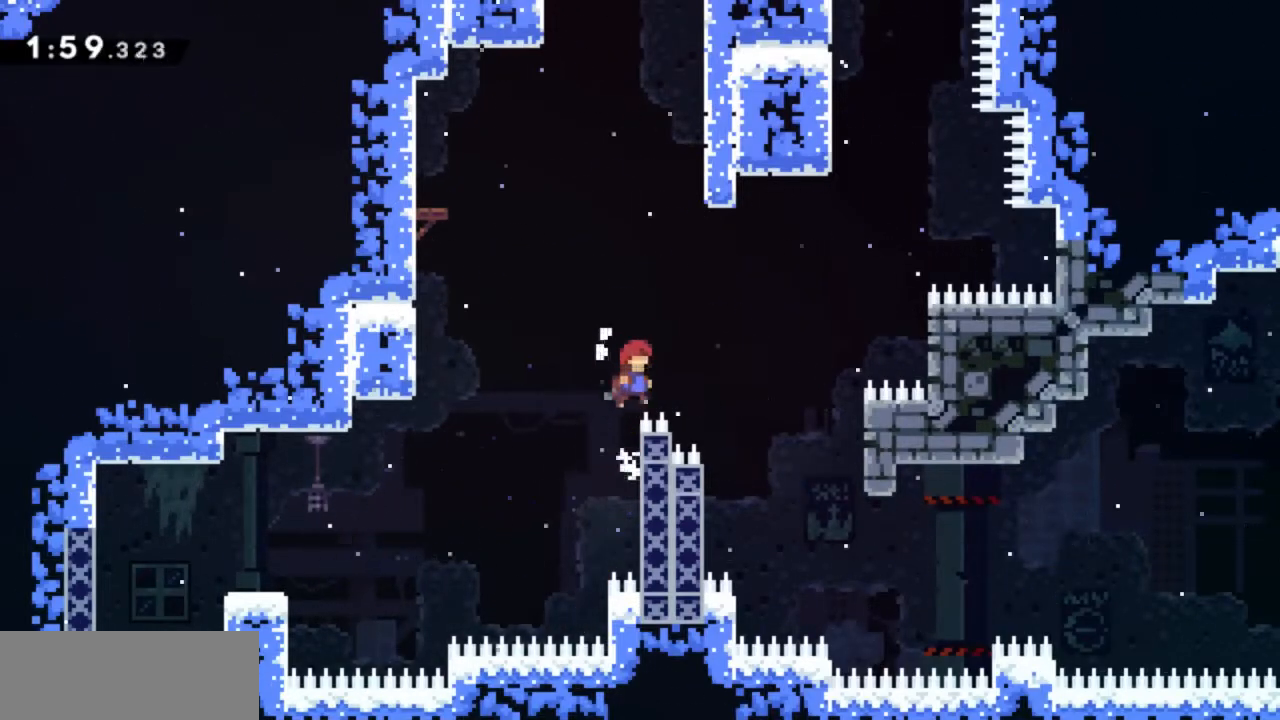
{"keys": ["grab", "left"], "events": [[300, "jump2", "up"], [300, "right", "up"], [350, "left", "down"]]}
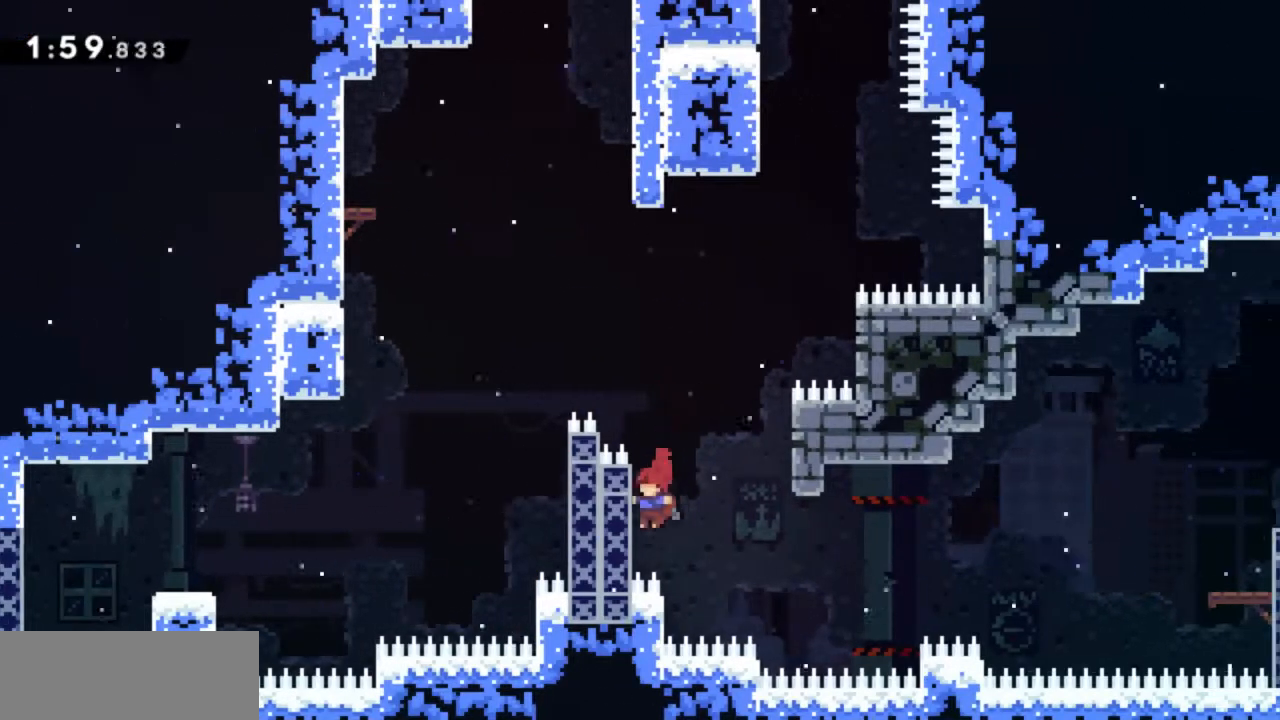
{"keys": [], "events": [[83, "left", "up"], [83, "right", "down"], [133, "jump2", "down"], [317, "jump2", "up"], [433, "right", "up"], [500, "grab", "up"]]}
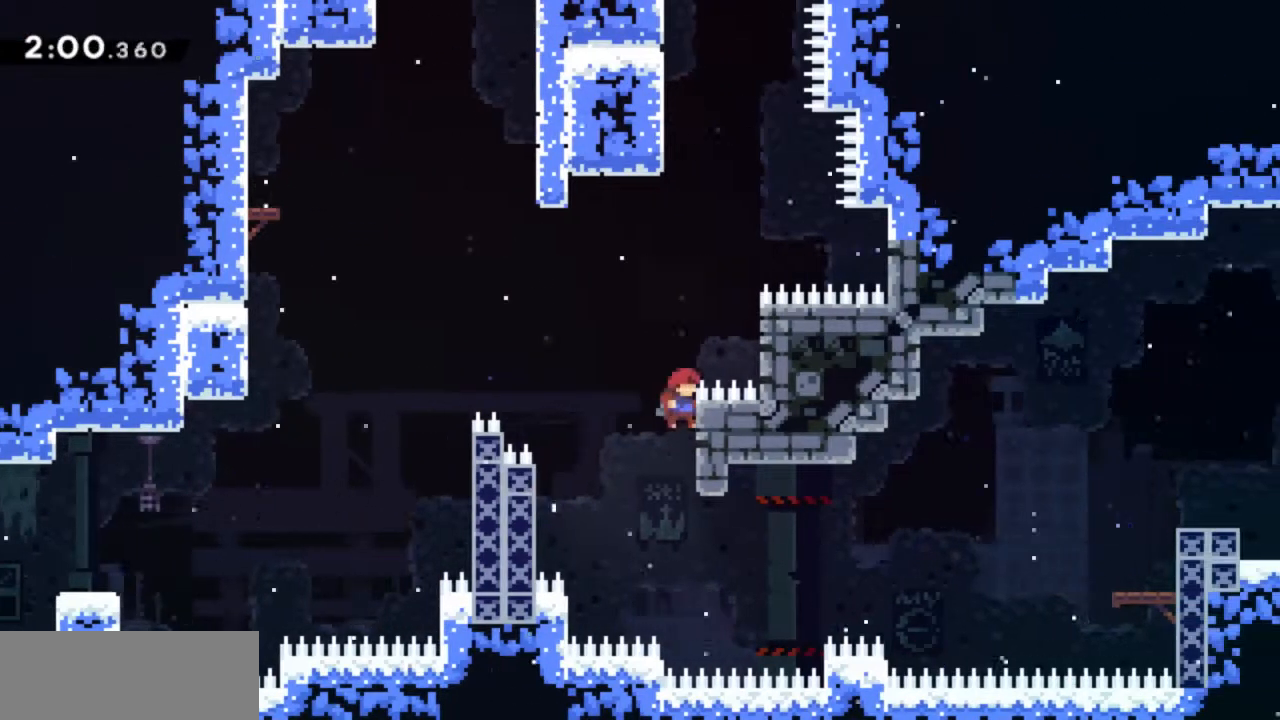
{"keys": ["grab", "jump2", "right"], "events": [[417, "grab", "down"], [417, "right", "down"], [467, "jump2", "down"]]}
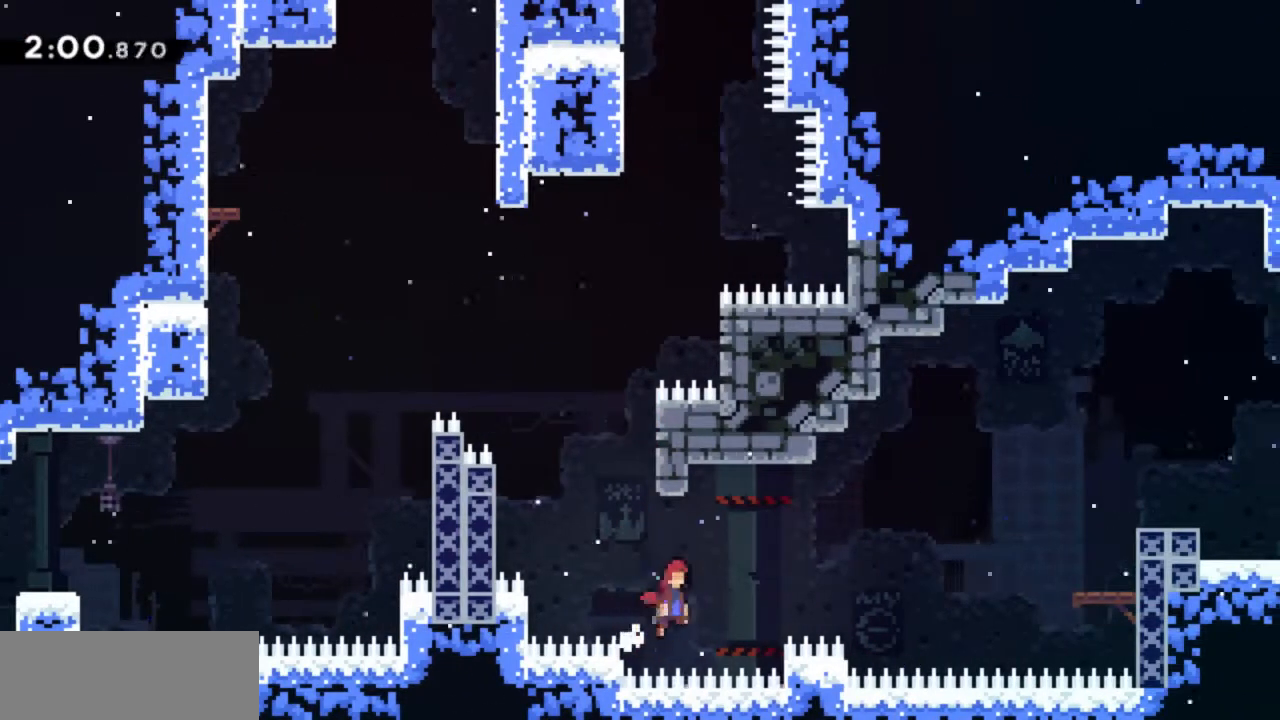
{"keys": ["grab"], "events": [[433, "jump2", "up"], [483, "right", "up"]]}
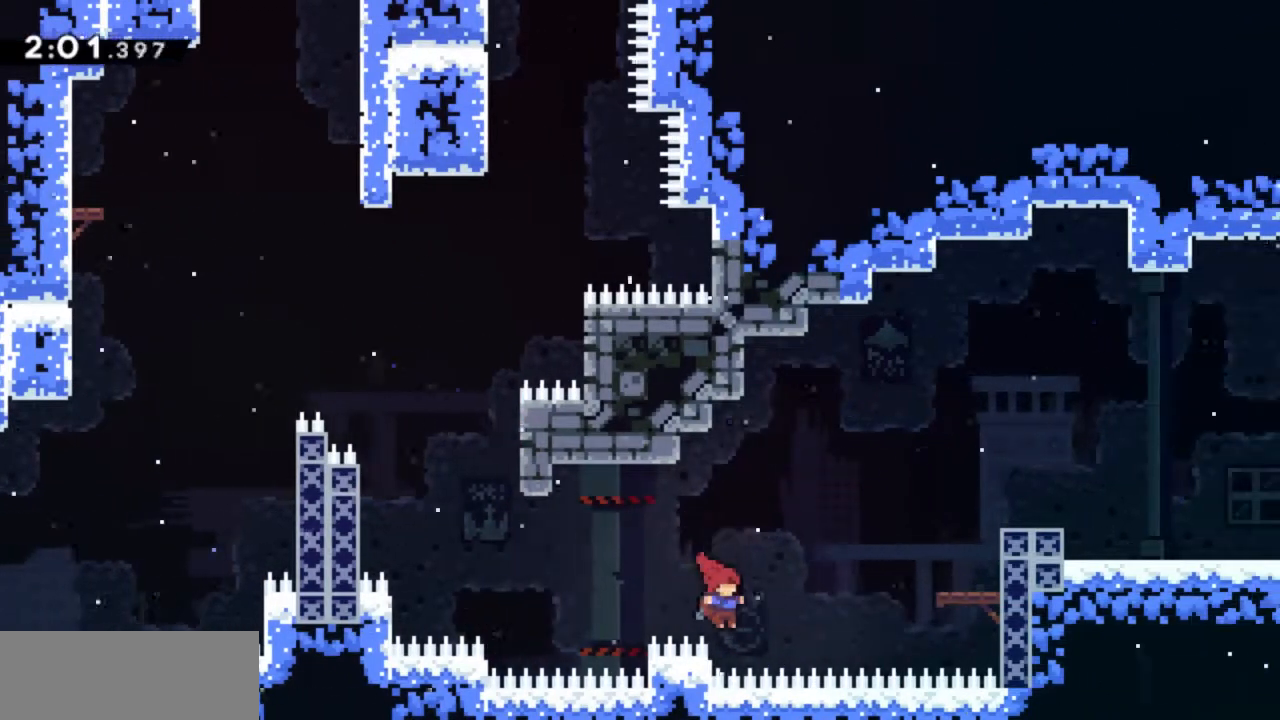
{"keys": ["grab", "right"], "events": [[67, "right", "down"], [83, "jump2", "down"], [500, "jump2", "up"]]}
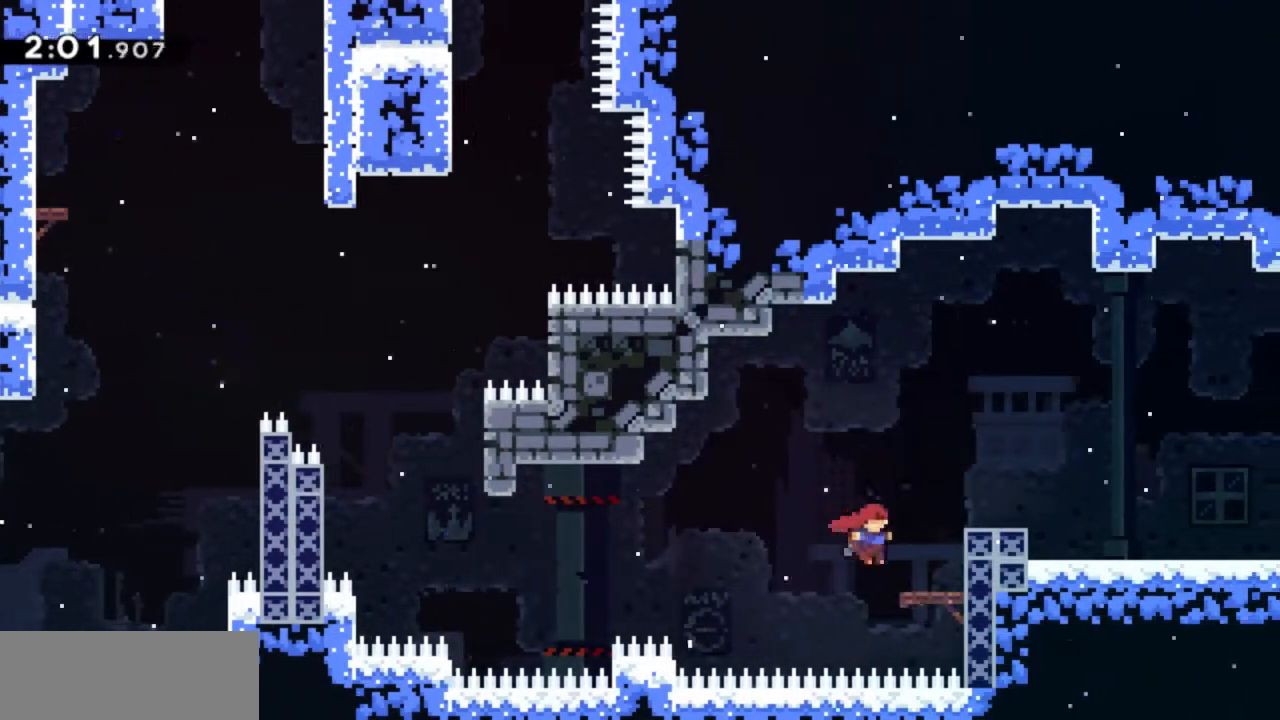
{"keys": ["grab", "right"], "events": [[50, "jump2", "down"], [233, "jump2", "up"], [417, "jump2", "down"], [467, "jump2", "up"]]}
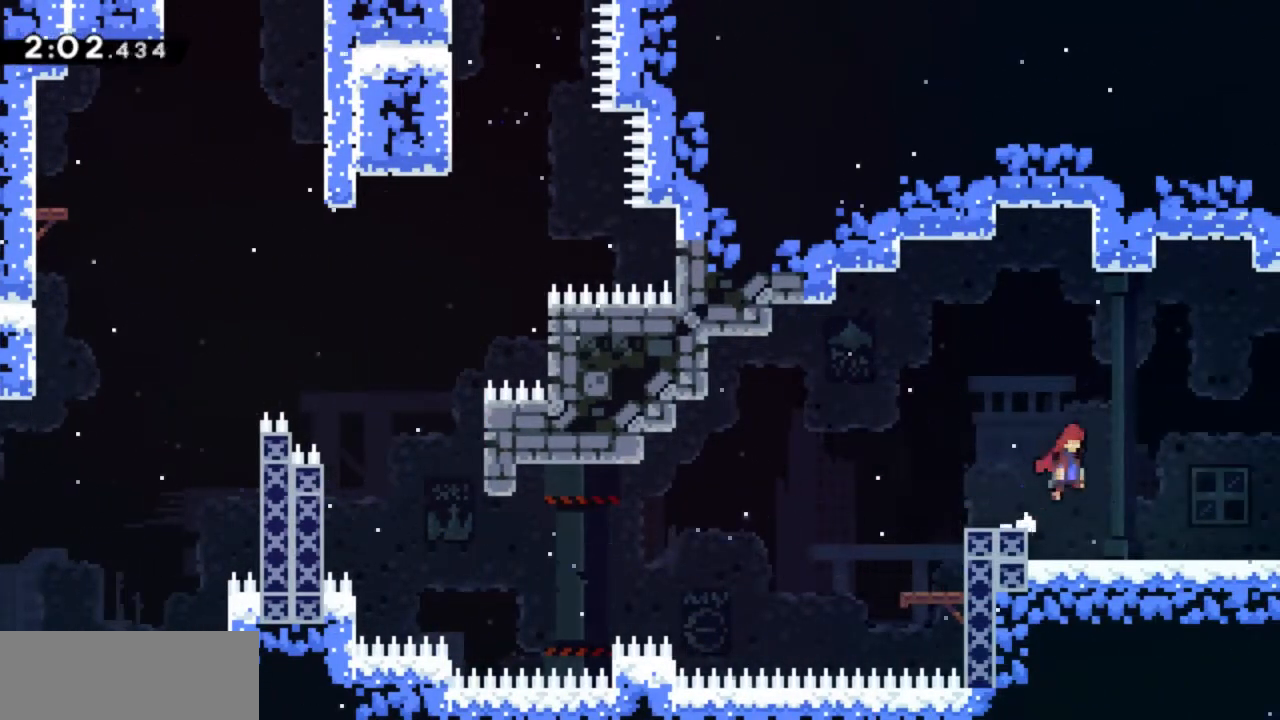
{"keys": ["grab", "right"], "events": [[300, "jump2", "down"], [350, "jump2", "up"]]}
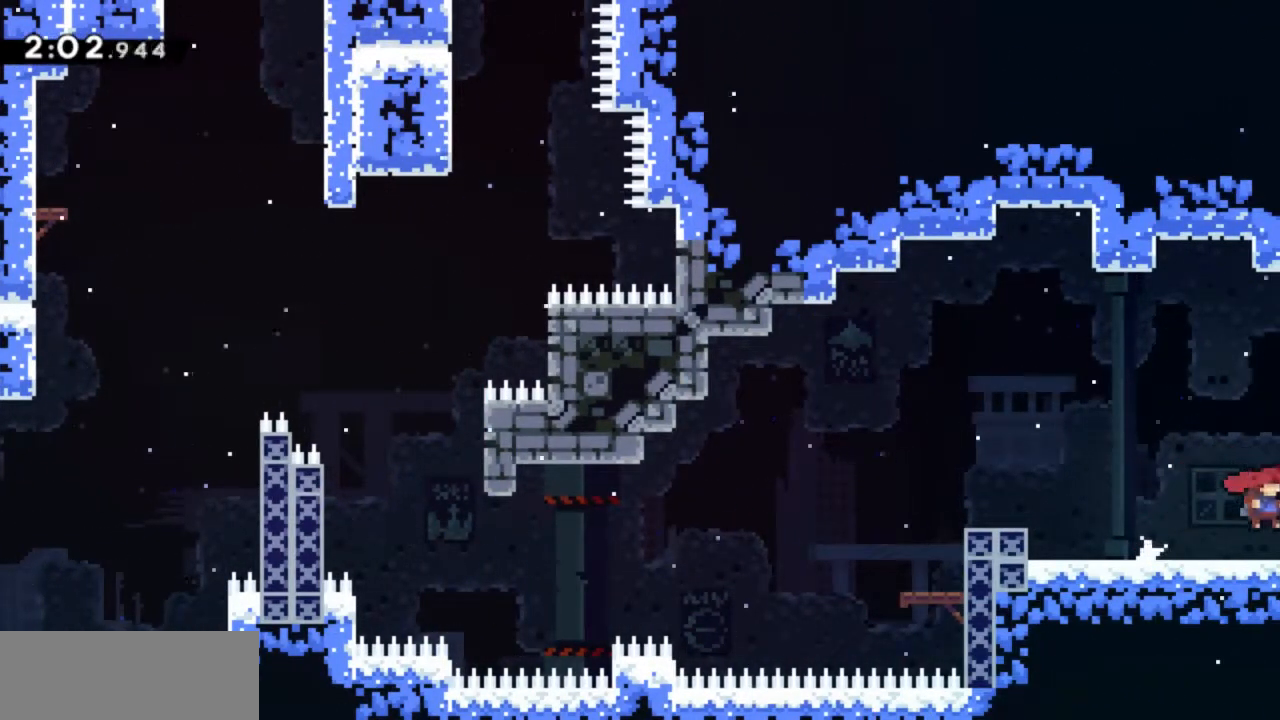
{"keys": ["grab", "right"], "events": []}
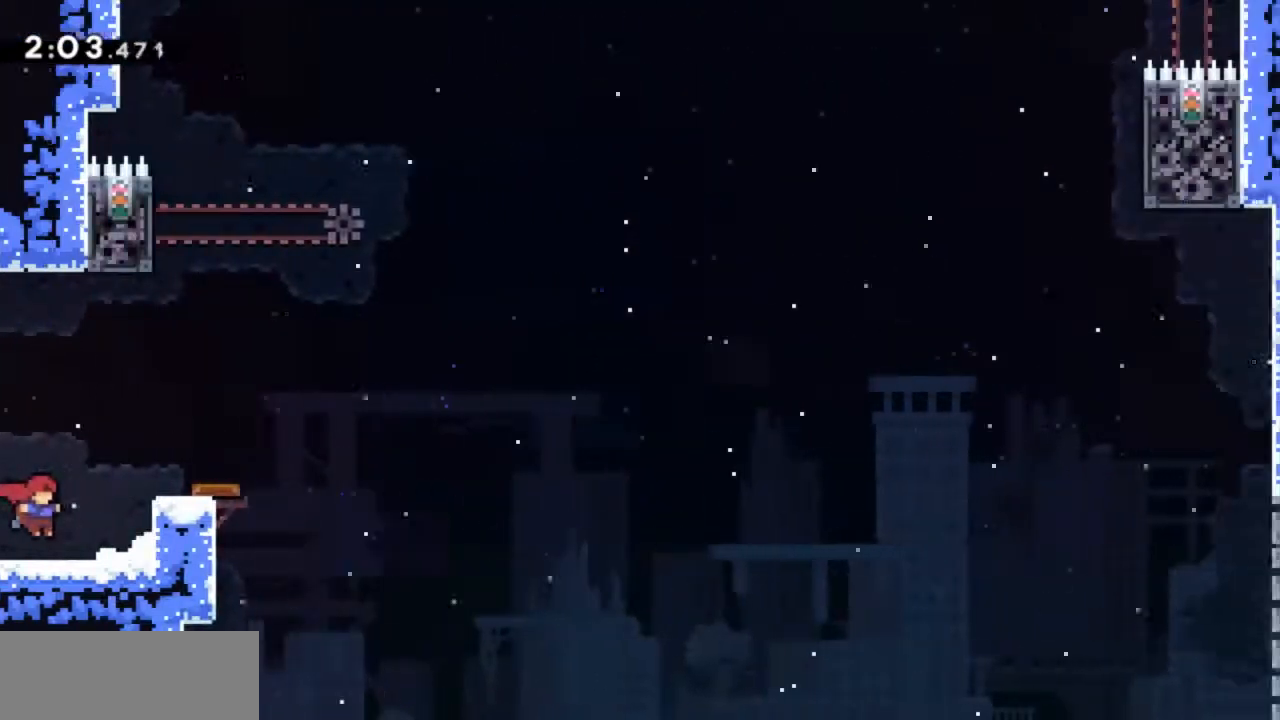
{"keys": ["grab", "right"], "events": [[233, "jump2", "down"], [467, "jump2", "up"]]}